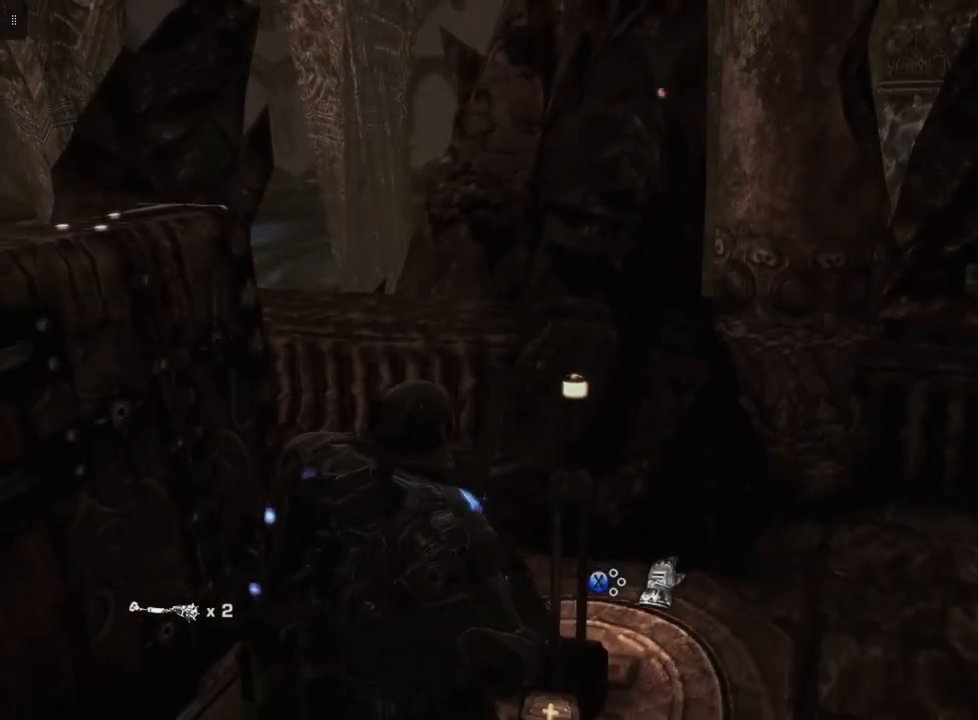
Gameplay with a controller (Xbox layout); each line is a JSON object with the inputs held at the frame after it. "events" lists button and stick changes between this image and that frame as [ms after this image, input, new state], when the widget could be followed in between.
{"buttons": [], "left_stick": "center", "right_stick": "left", "events": [[33, "right_stick", "left"]]}
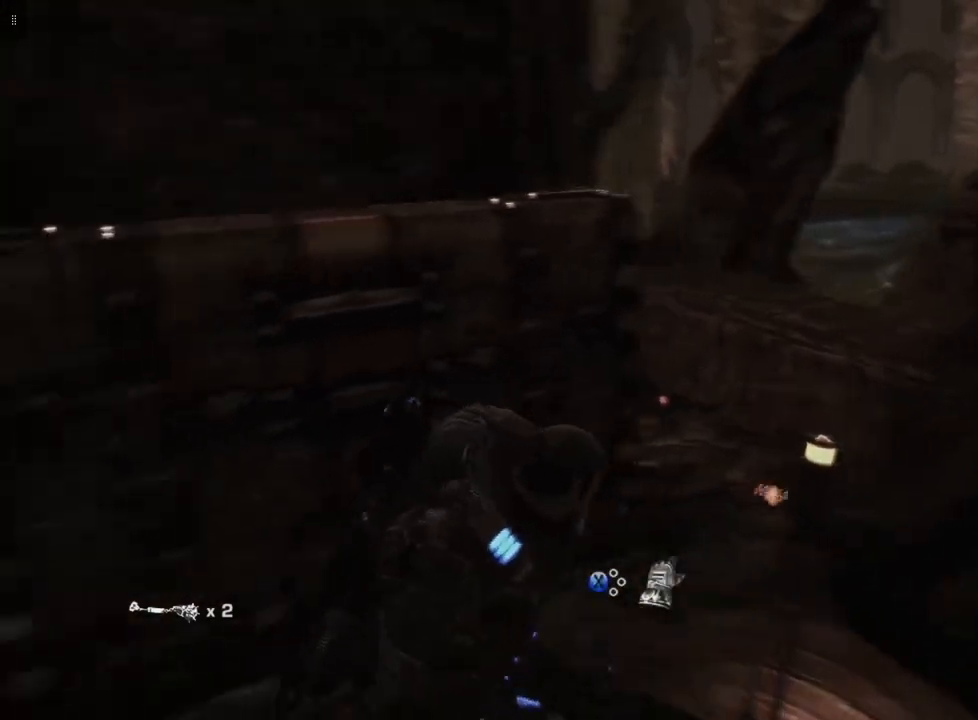
{"buttons": [], "left_stick": "center", "right_stick": "center", "events": [[100, "right_stick", "center"]]}
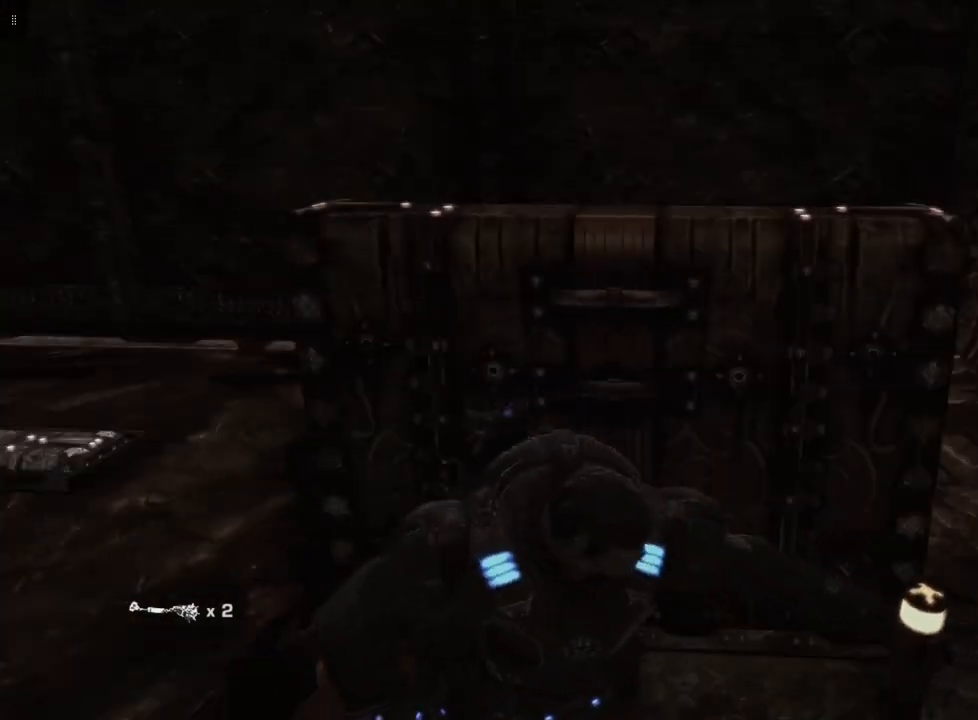
{"buttons": [], "left_stick": "center", "right_stick": "center", "events": [[250, "right_stick", "up-left"], [500, "right_stick", "center"]]}
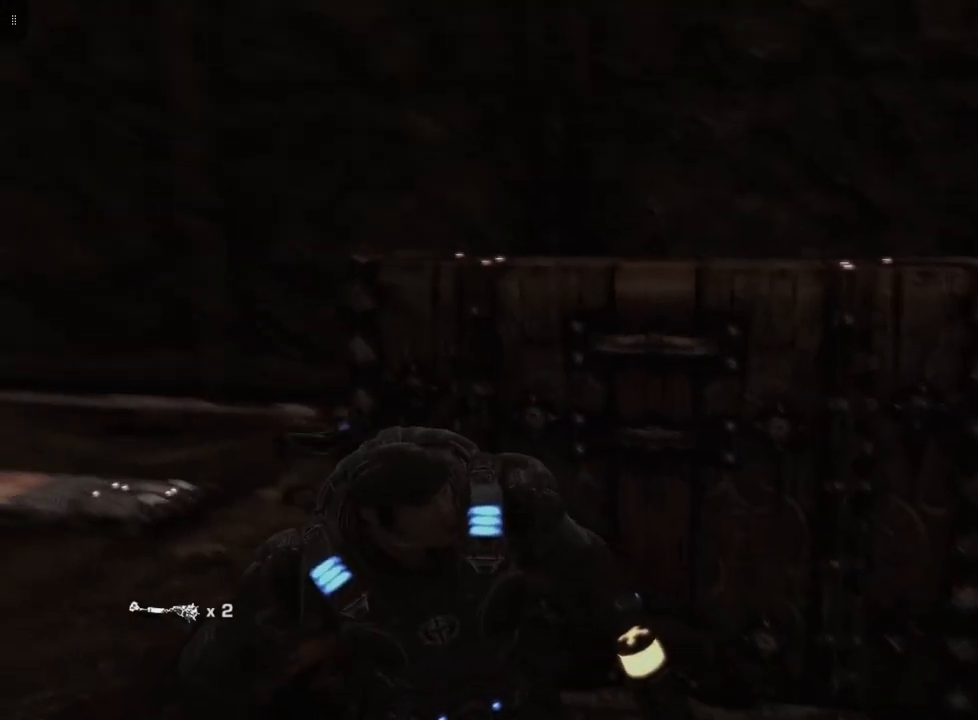
{"buttons": [], "left_stick": "center", "right_stick": "center", "events": []}
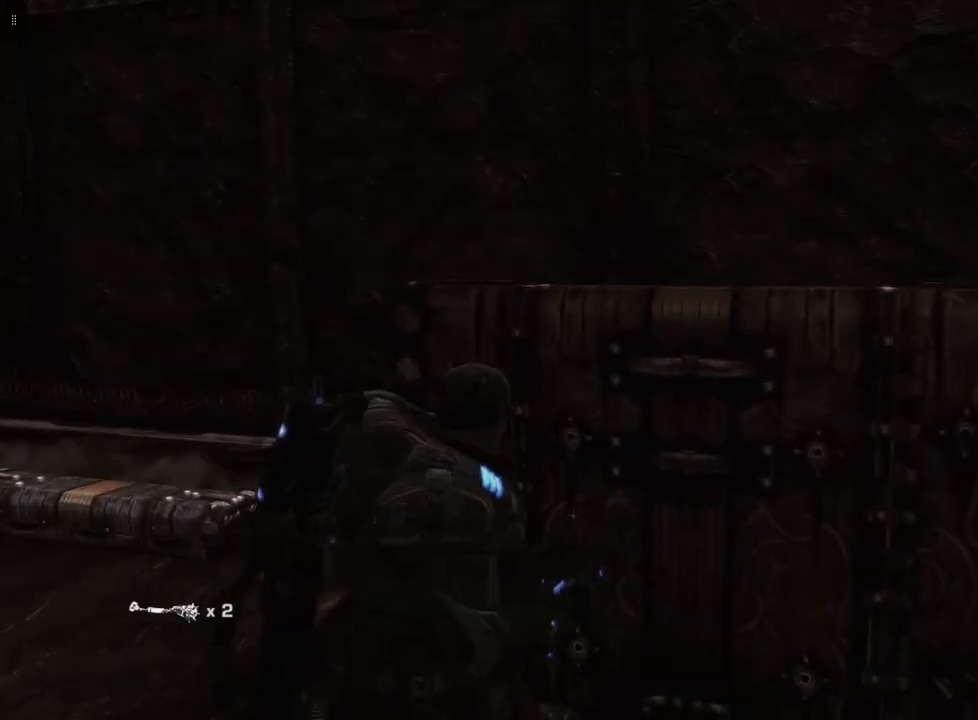
{"buttons": [], "left_stick": "left", "right_stick": "left", "events": [[350, "left_stick", "left"], [367, "right_stick", "left"]]}
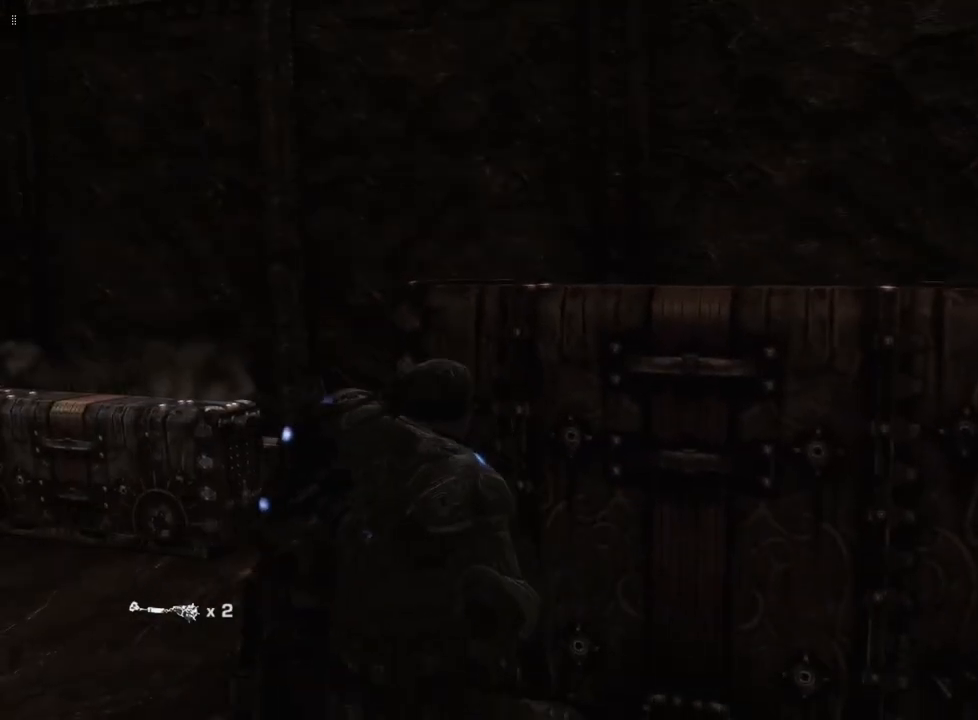
{"buttons": [], "left_stick": "center", "right_stick": "center", "events": [[117, "right_stick", "center"], [317, "left_stick", "center"]]}